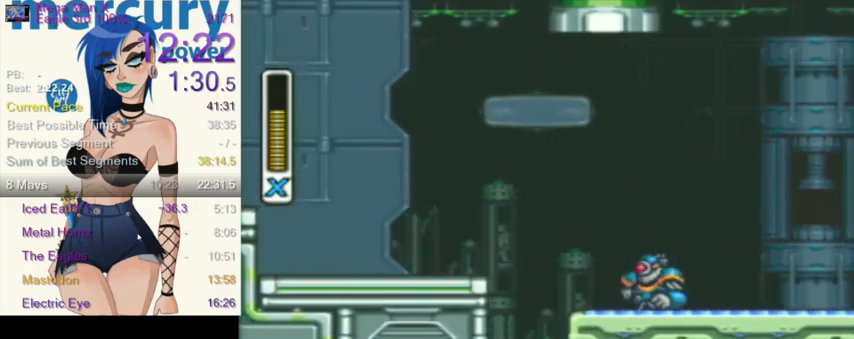
Gameplay with a controller (Nintendo layout); each line is a JSON object with the inputs held at the frame after it. "events" lists button and stick changes between this image and that frame as [ms after this image, input, new state], when the widget could be followed in between. Not read: L3 R3.
{"buttons": ["L1", "DPAD_RIGHT"], "events": [[33, "Y", "down"], [67, "R1", "up"], [167, "Y", "up"]]}
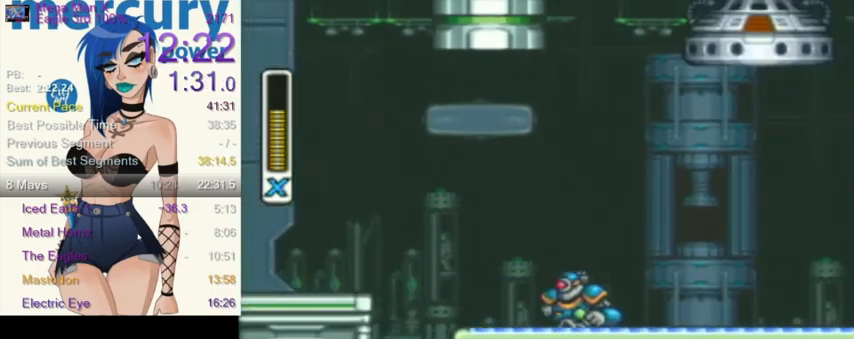
{"buttons": ["DPAD_RIGHT"], "events": [[201, "L1", "up"], [301, "R1", "down"], [434, "R1", "up"]]}
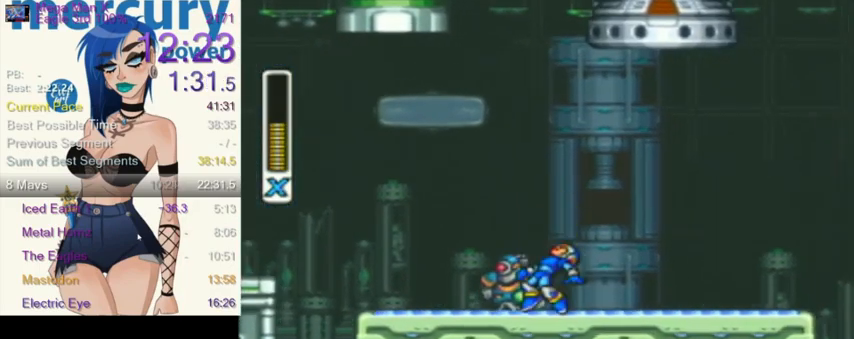
{"buttons": ["L1", "R1", "DPAD_RIGHT"], "events": [[200, "R1", "down"], [500, "L1", "down"]]}
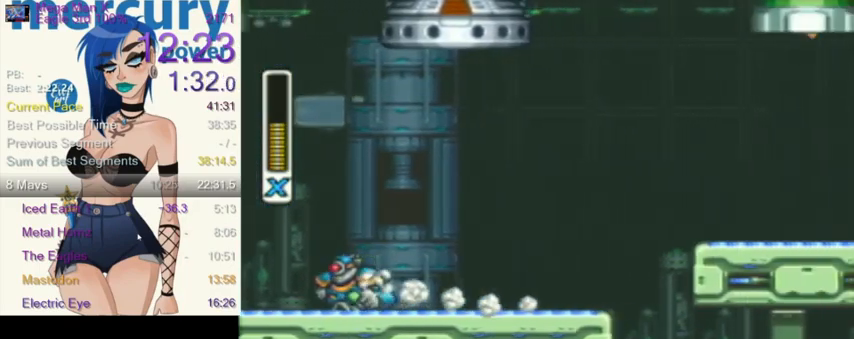
{"buttons": ["L1", "DPAD_RIGHT"], "events": [[134, "R1", "up"]]}
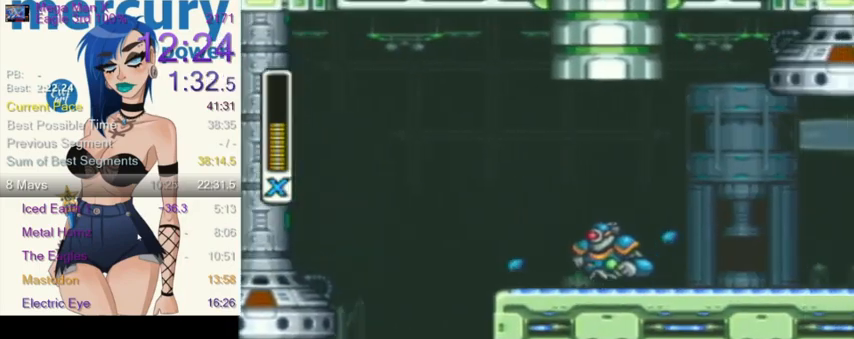
{"buttons": ["L1", "R1", "DPAD_RIGHT"], "events": [[33, "L1", "up"], [133, "DPAD_RIGHT", "up"], [200, "DPAD_LEFT", "down"], [334, "DPAD_UP", "down"], [367, "R1", "down"], [400, "DPAD_LEFT", "up"], [400, "DPAD_RIGHT", "down"], [400, "L1", "down"], [467, "DPAD_UP", "up"]]}
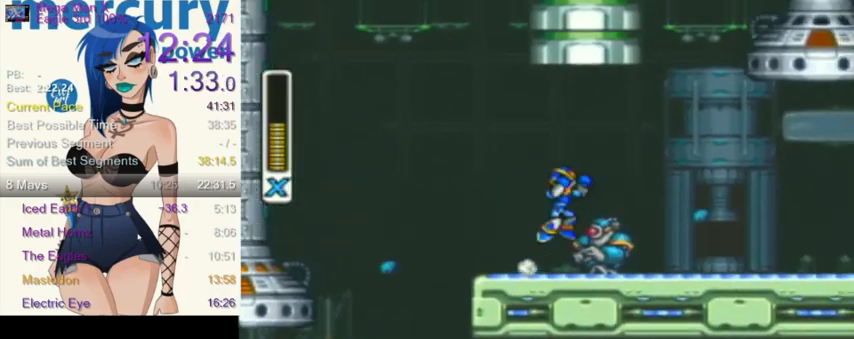
{"buttons": ["L1", "DPAD_RIGHT"], "events": [[134, "R1", "up"]]}
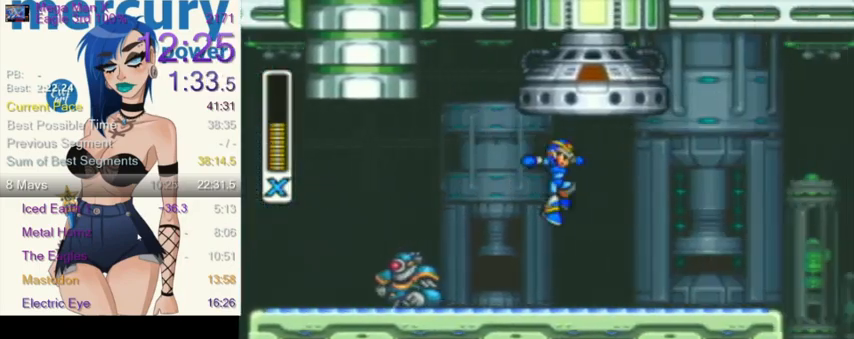
{"buttons": ["L1", "R1", "DPAD_RIGHT"], "events": [[200, "L1", "up"], [300, "R1", "down"], [334, "L1", "down"]]}
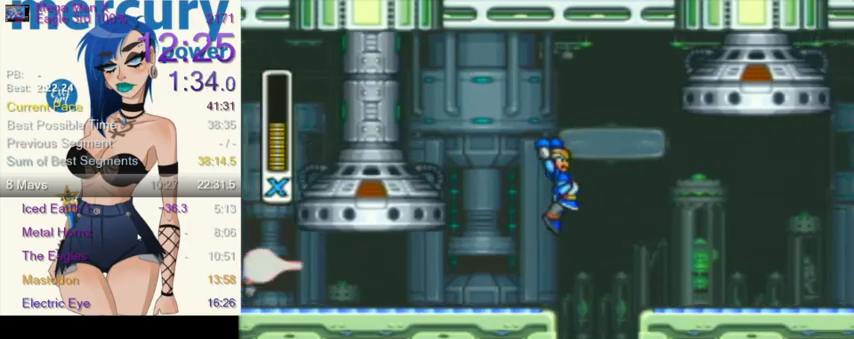
{"buttons": ["DPAD_RIGHT"], "events": [[201, "R1", "up"], [267, "L1", "up"]]}
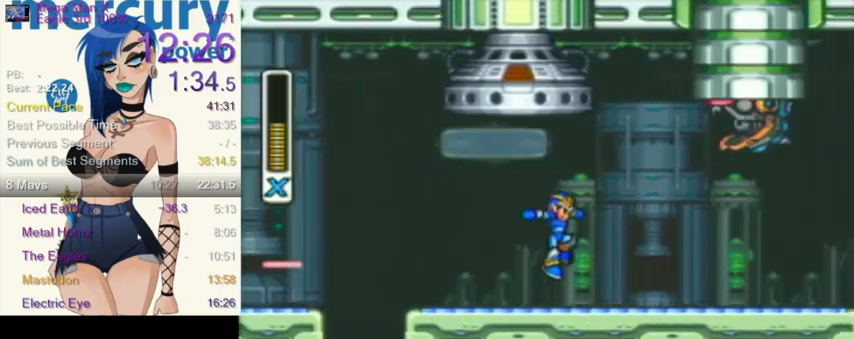
{"buttons": ["L1", "R1", "DPAD_RIGHT"], "events": [[200, "L1", "down"], [200, "R1", "down"]]}
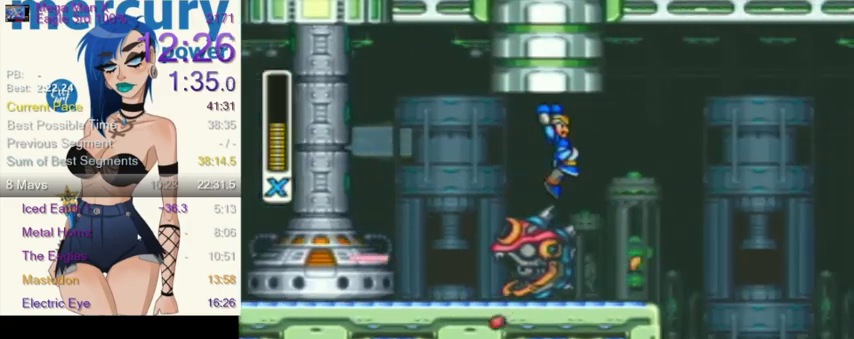
{"buttons": ["DPAD_RIGHT"], "events": [[167, "R1", "up"], [201, "L1", "up"]]}
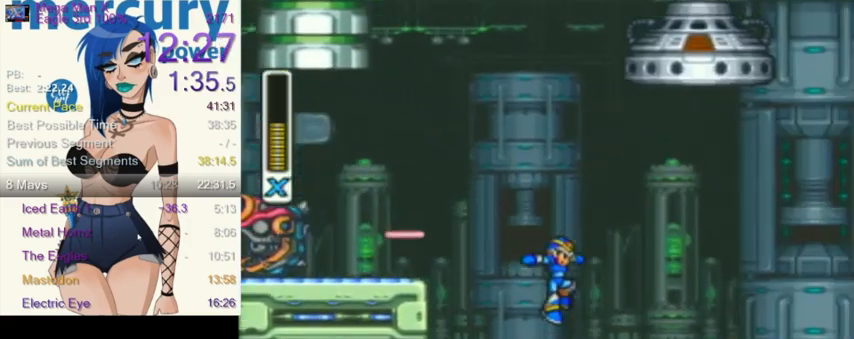
{"buttons": ["R1", "DPAD_RIGHT"], "events": [[167, "R1", "down"]]}
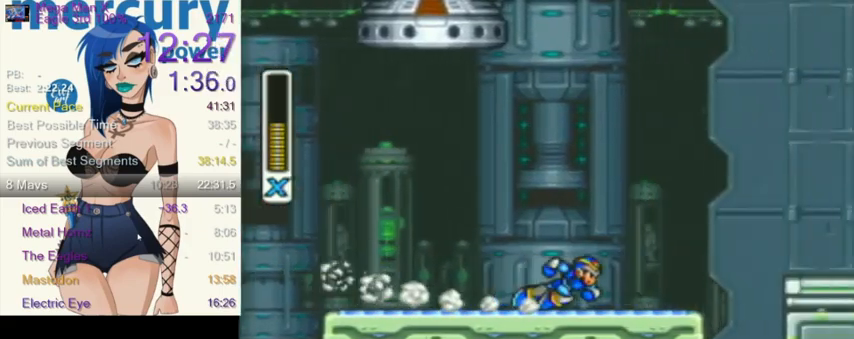
{"buttons": ["DPAD_RIGHT"], "events": [[101, "L1", "down"], [201, "R1", "up"], [468, "L1", "up"]]}
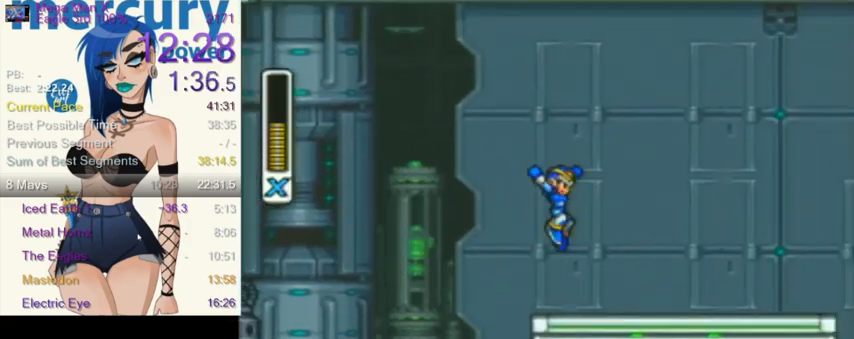
{"buttons": ["Y", "DPAD_RIGHT"], "events": [[300, "L1", "down"], [300, "R1", "down"], [400, "Y", "down"], [500, "L1", "up"], [500, "R1", "up"]]}
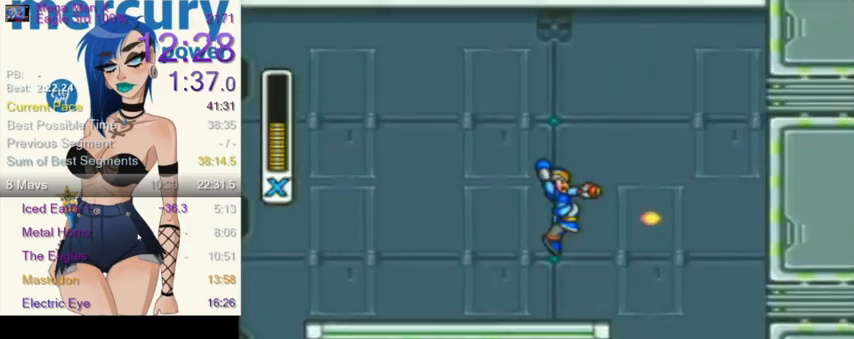
{"buttons": ["Y"], "events": [[267, "DPAD_RIGHT", "up"]]}
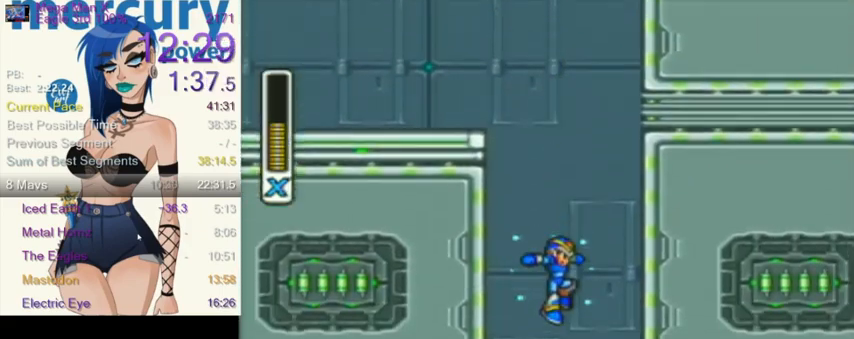
{"buttons": ["Y", "DPAD_RIGHT"], "events": [[133, "B", "down"], [233, "B", "up"], [400, "DPAD_RIGHT", "down"]]}
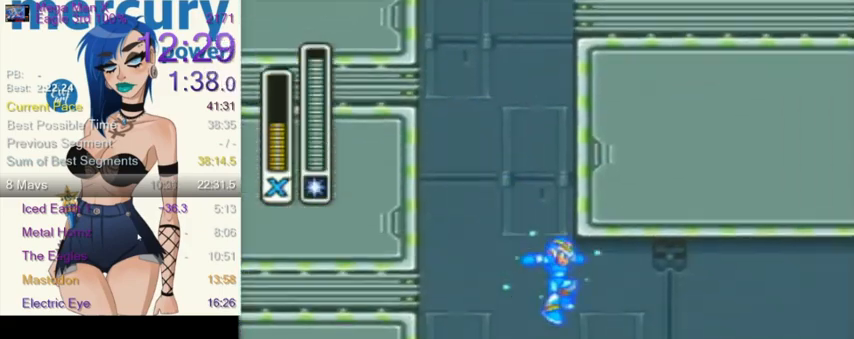
{"buttons": ["Y", "R1", "DPAD_RIGHT"], "events": [[201, "R1", "down"]]}
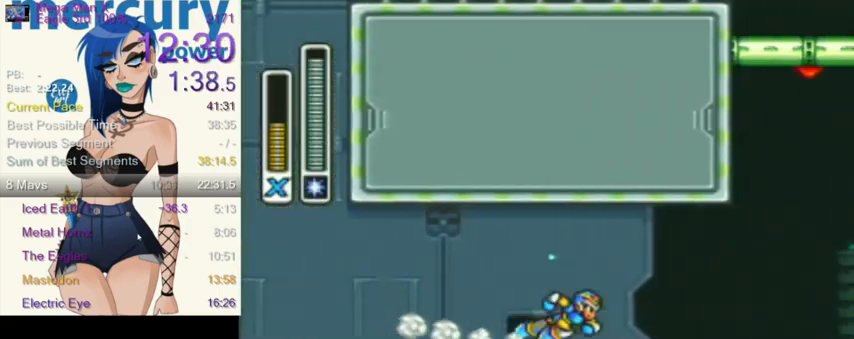
{"buttons": ["Y", "DPAD_RIGHT"], "events": [[67, "L1", "down"], [133, "R1", "up"], [200, "L1", "up"]]}
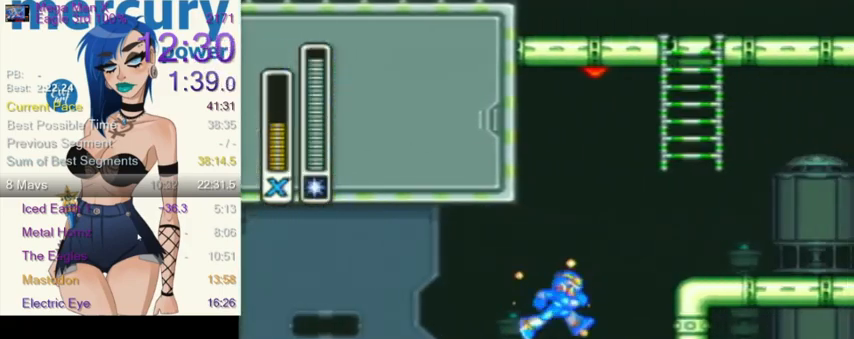
{"buttons": ["Y", "L1", "R1", "DPAD_RIGHT"], "events": [[34, "L1", "down"], [34, "R1", "down"], [234, "L1", "up"], [234, "R1", "up"], [434, "R1", "down"], [468, "L1", "down"]]}
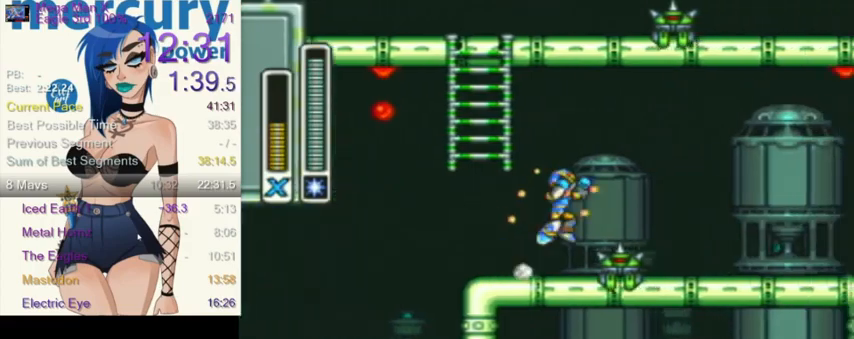
{"buttons": ["Y", "L1", "R1", "DPAD_RIGHT"], "events": [[167, "L1", "up"], [167, "R1", "up"], [467, "L1", "down"], [467, "R1", "down"]]}
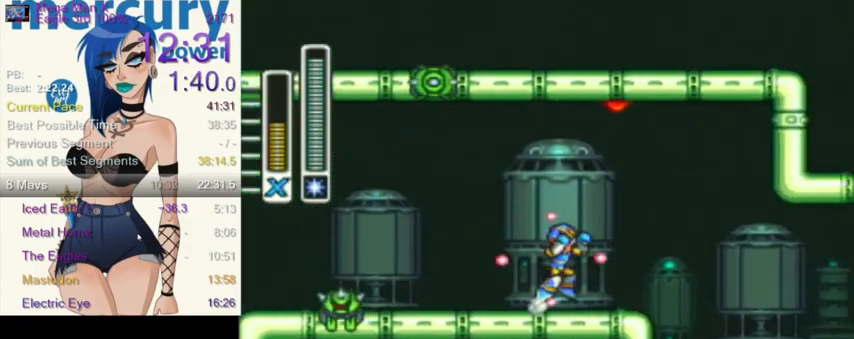
{"buttons": ["Y", "DPAD_RIGHT"], "events": [[101, "L1", "up"], [134, "R1", "up"]]}
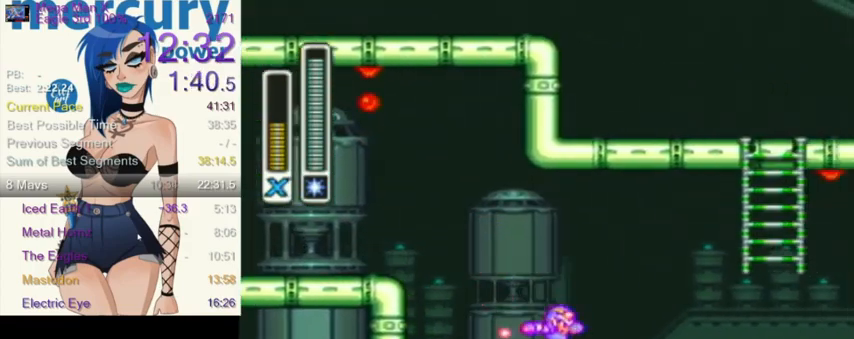
{"buttons": ["Y", "DPAD_RIGHT"], "events": [[67, "R1", "down"], [100, "L1", "down"], [234, "L1", "up"], [234, "R1", "up"]]}
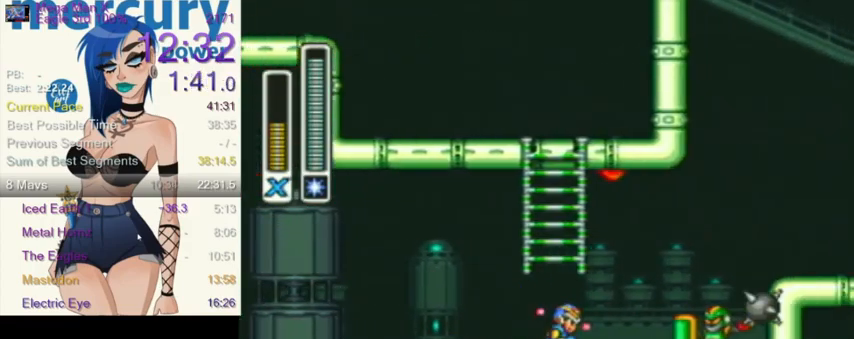
{"buttons": ["Y", "DPAD_RIGHT"], "events": [[34, "L1", "down"], [34, "R1", "down"], [401, "R1", "up"], [501, "L1", "up"]]}
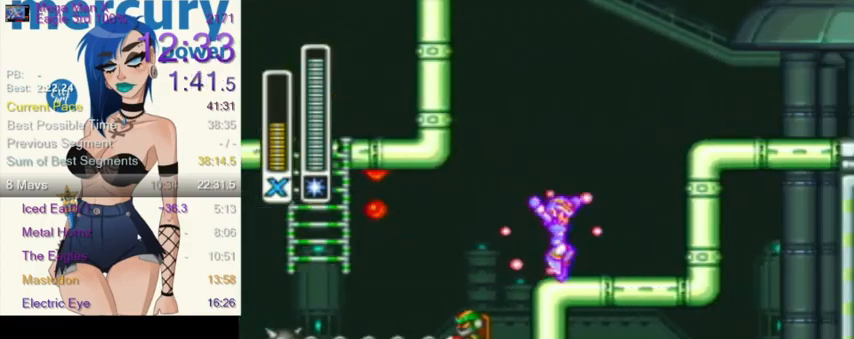
{"buttons": ["Y", "L1", "R1", "DPAD_RIGHT"], "events": [[133, "L1", "down"], [133, "R1", "down"], [233, "L1", "up"], [233, "R1", "up"], [334, "L1", "down"], [334, "R1", "down"]]}
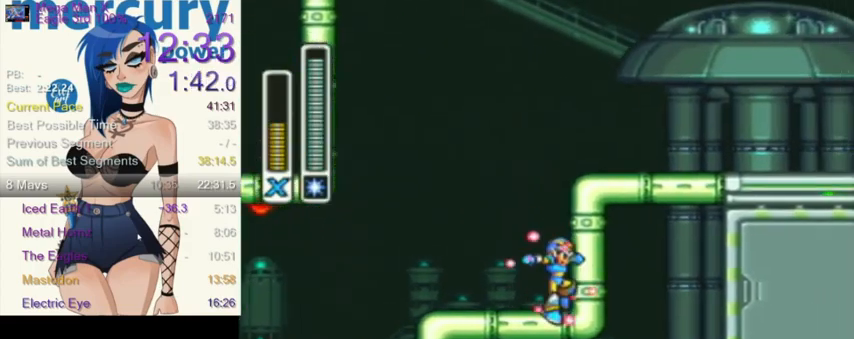
{"buttons": ["Y", "L1", "R1", "DPAD_RIGHT"], "events": [[67, "L1", "up"], [67, "R1", "up"], [101, "DPAD_RIGHT", "up"], [234, "DPAD_RIGHT", "down"], [234, "L1", "down"], [334, "L1", "up"], [367, "R1", "down"], [401, "L1", "down"]]}